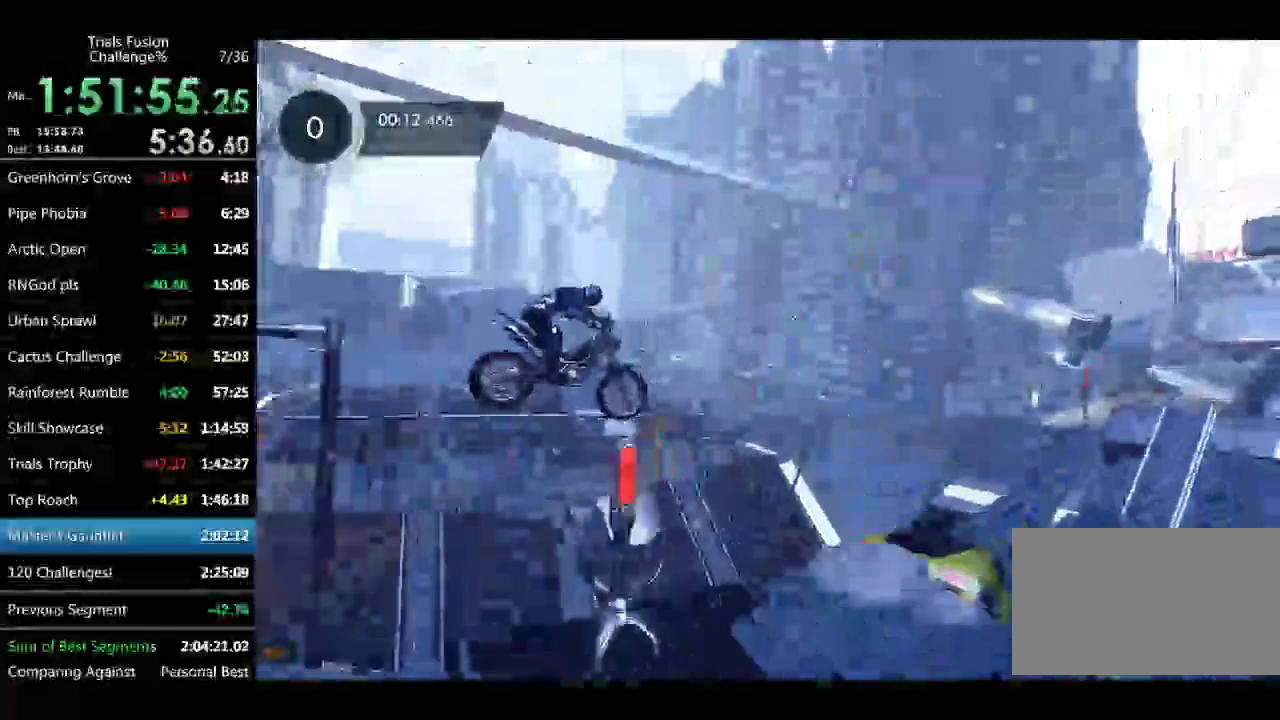
Gameplay with a controller (Xbox layout); each line is a JSON object with the inputs held at the frame after it. "events" lists button and stick changes between this image and that frame as [ms after this image, input, new state], when the widget could be followed in between. Not read: L1 L3 R1 R3 TOUCHPAD.
{"buttons": [], "left_stick": "left", "events": [[124, "left_stick", "left"], [249, "left_stick", "center"], [415, "left_stick", "left"]]}
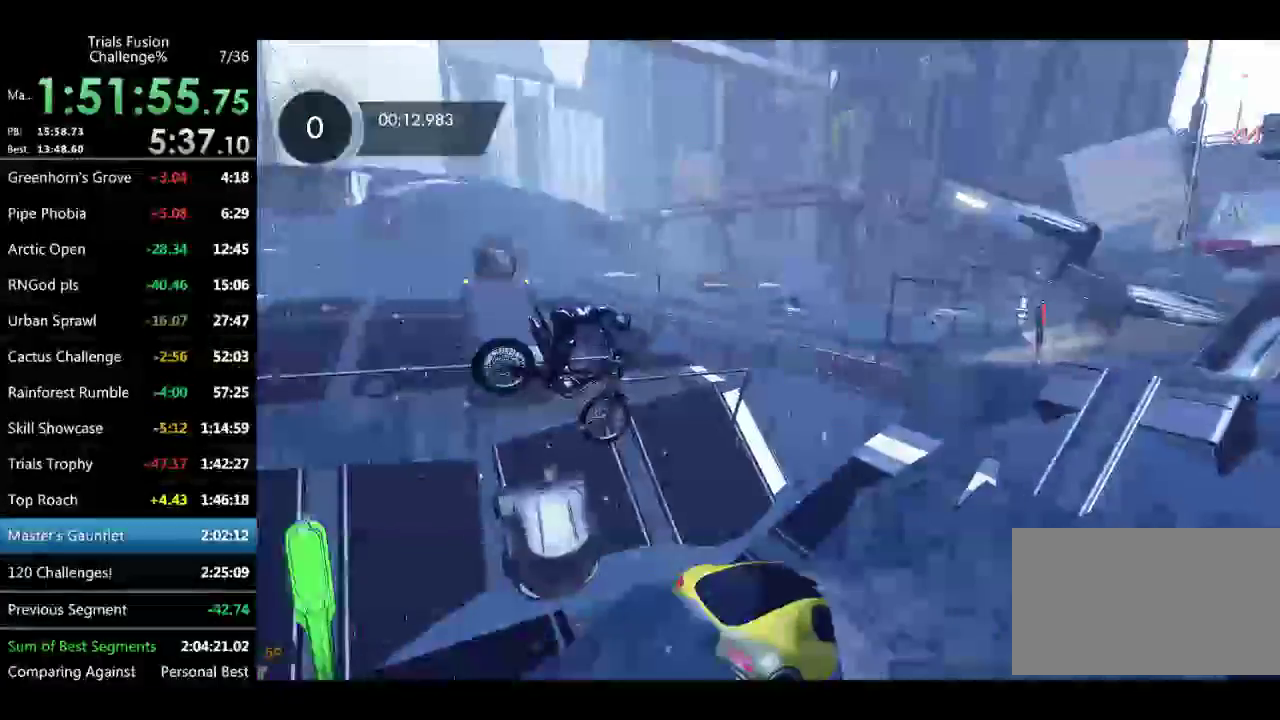
{"buttons": [], "left_stick": "center", "events": [[42, "left_stick", "center"], [167, "left_stick", "left"], [250, "left_stick", "center"]]}
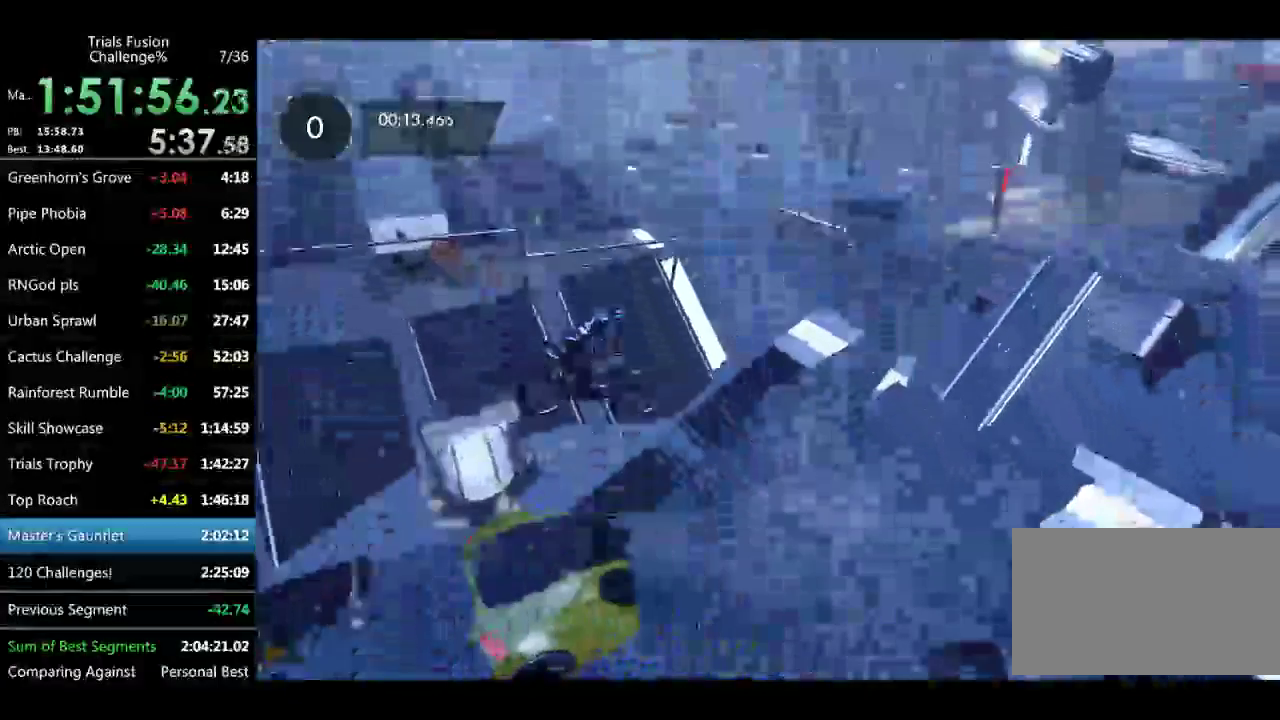
{"buttons": ["R2"], "left_stick": "center"}
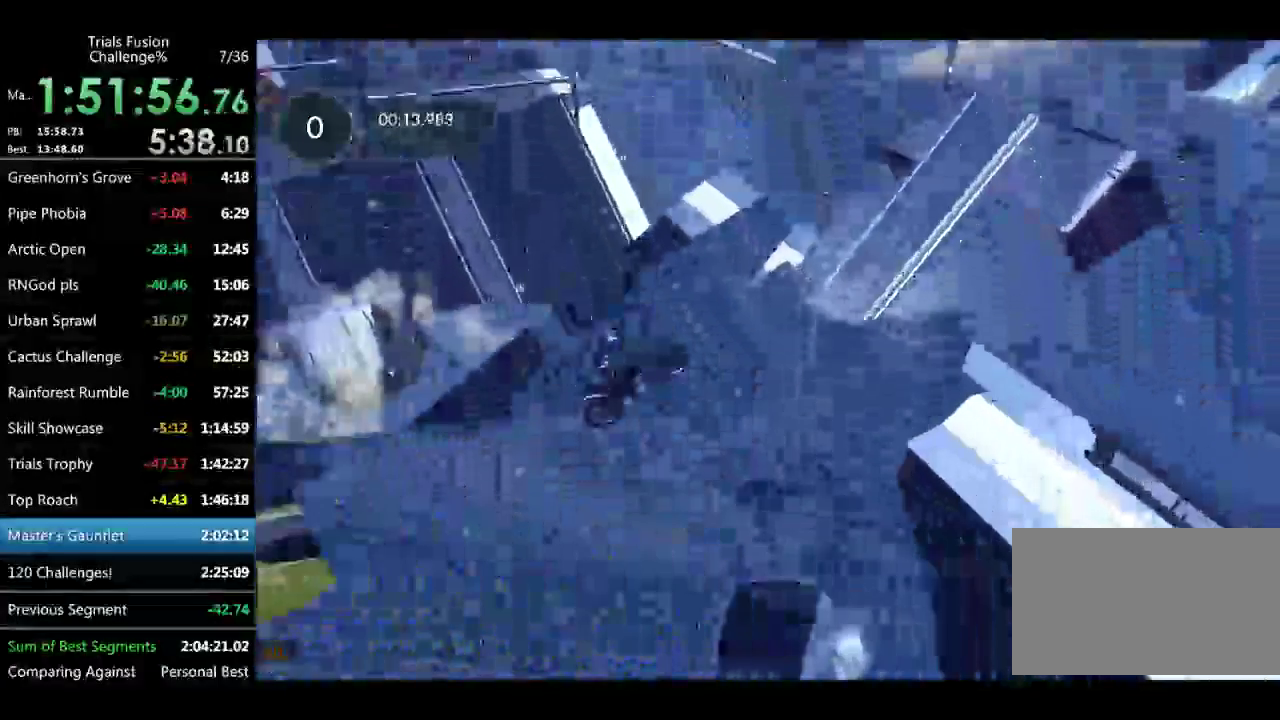
{"buttons": ["R2"], "left_stick": "right"}
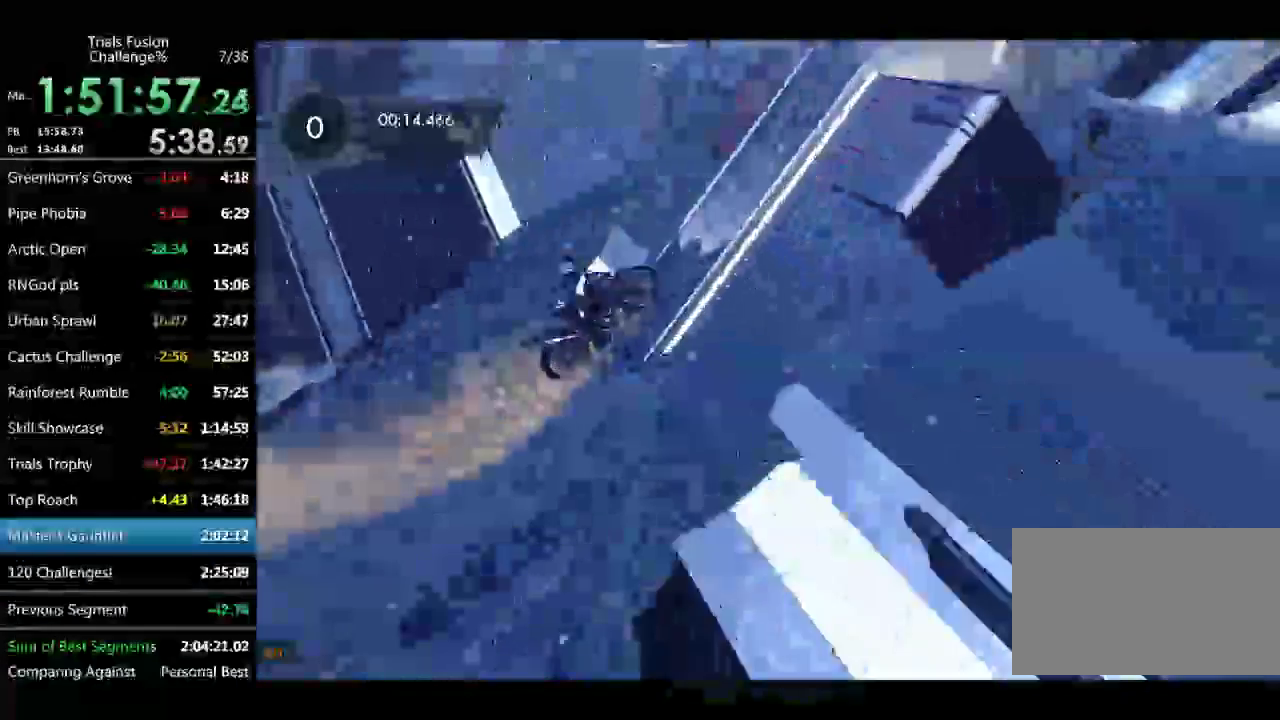
{"buttons": ["R2"], "left_stick": "right"}
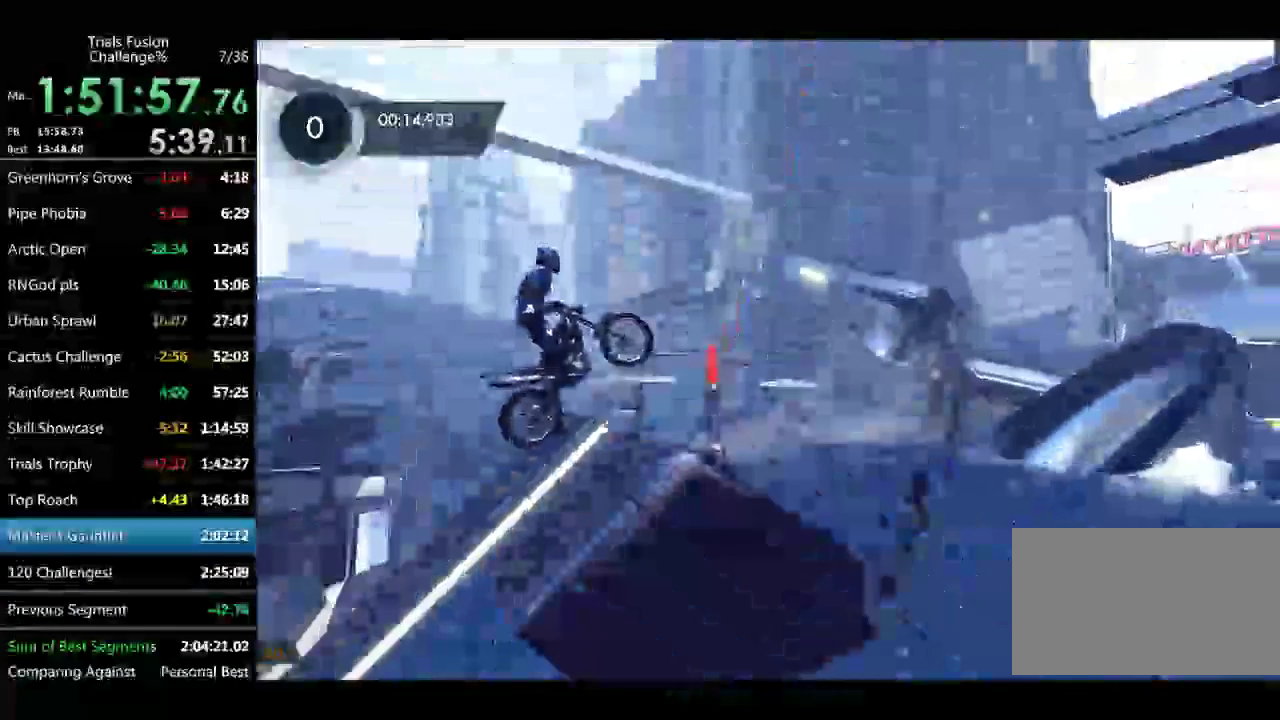
{"buttons": [], "left_stick": "center"}
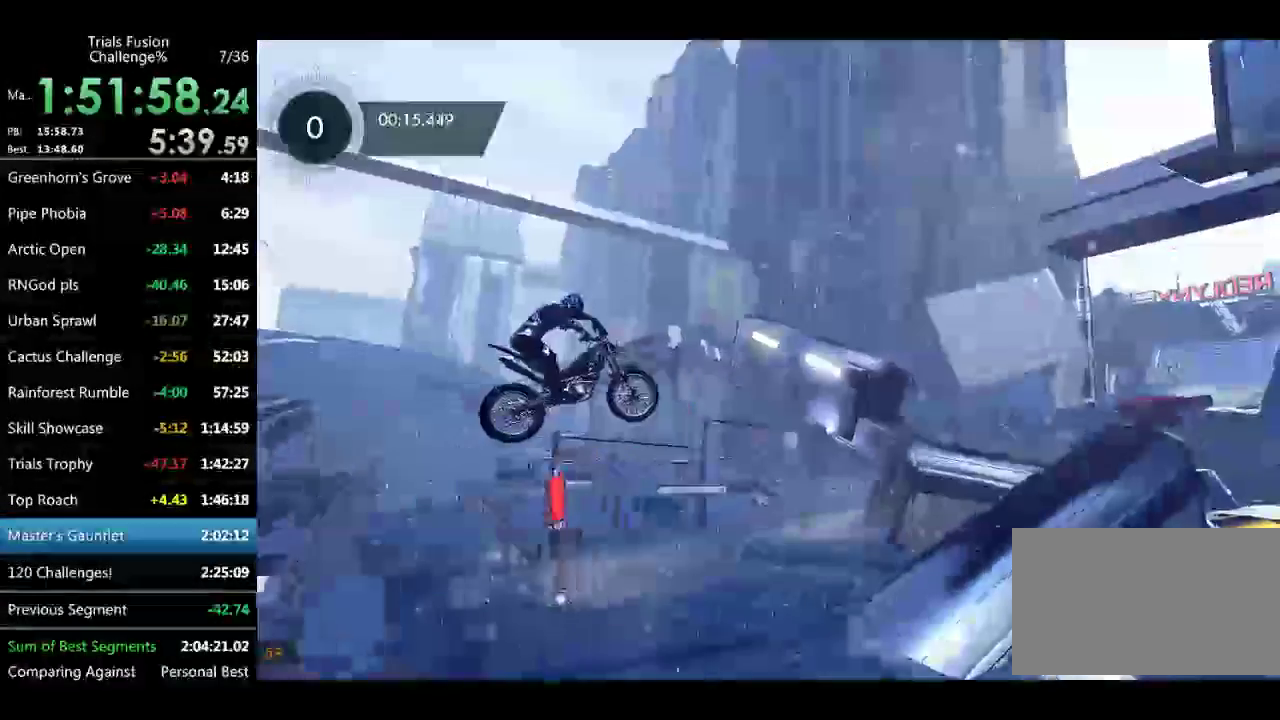
{"buttons": [], "left_stick": "center", "events": [[167, "left_stick", "left"], [250, "left_stick", "center"]]}
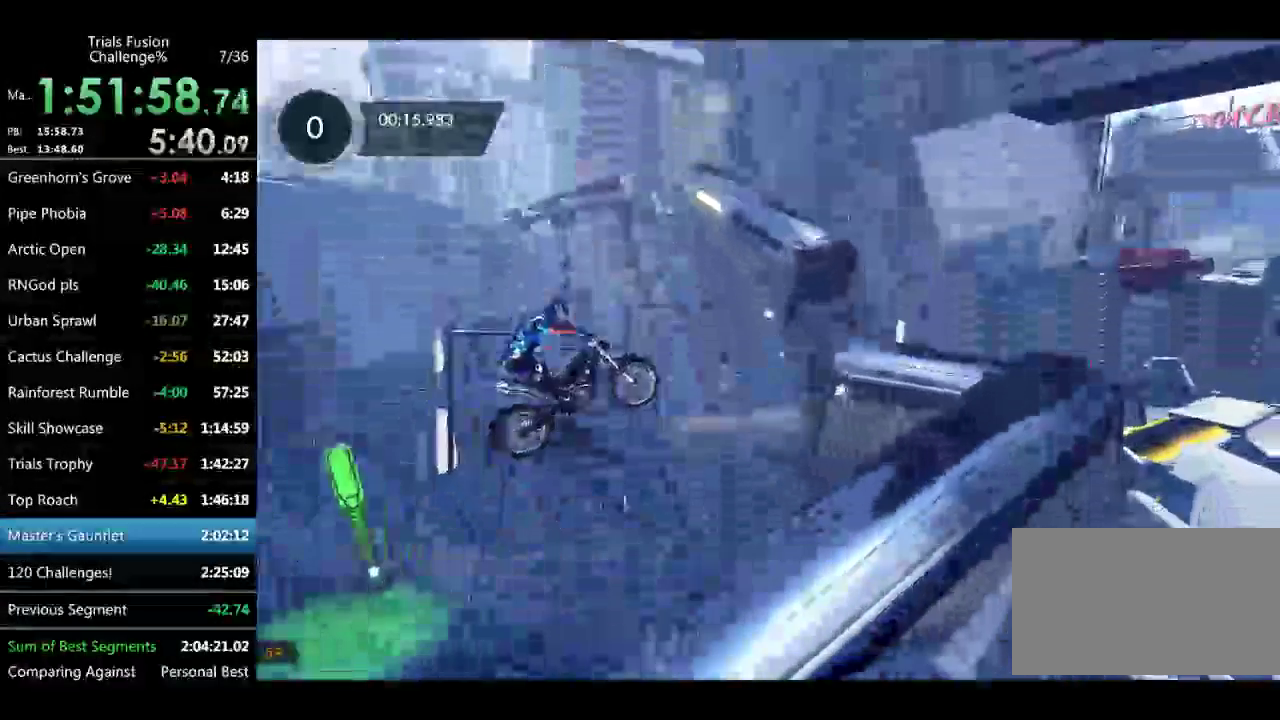
{"buttons": ["R2"], "left_stick": "left"}